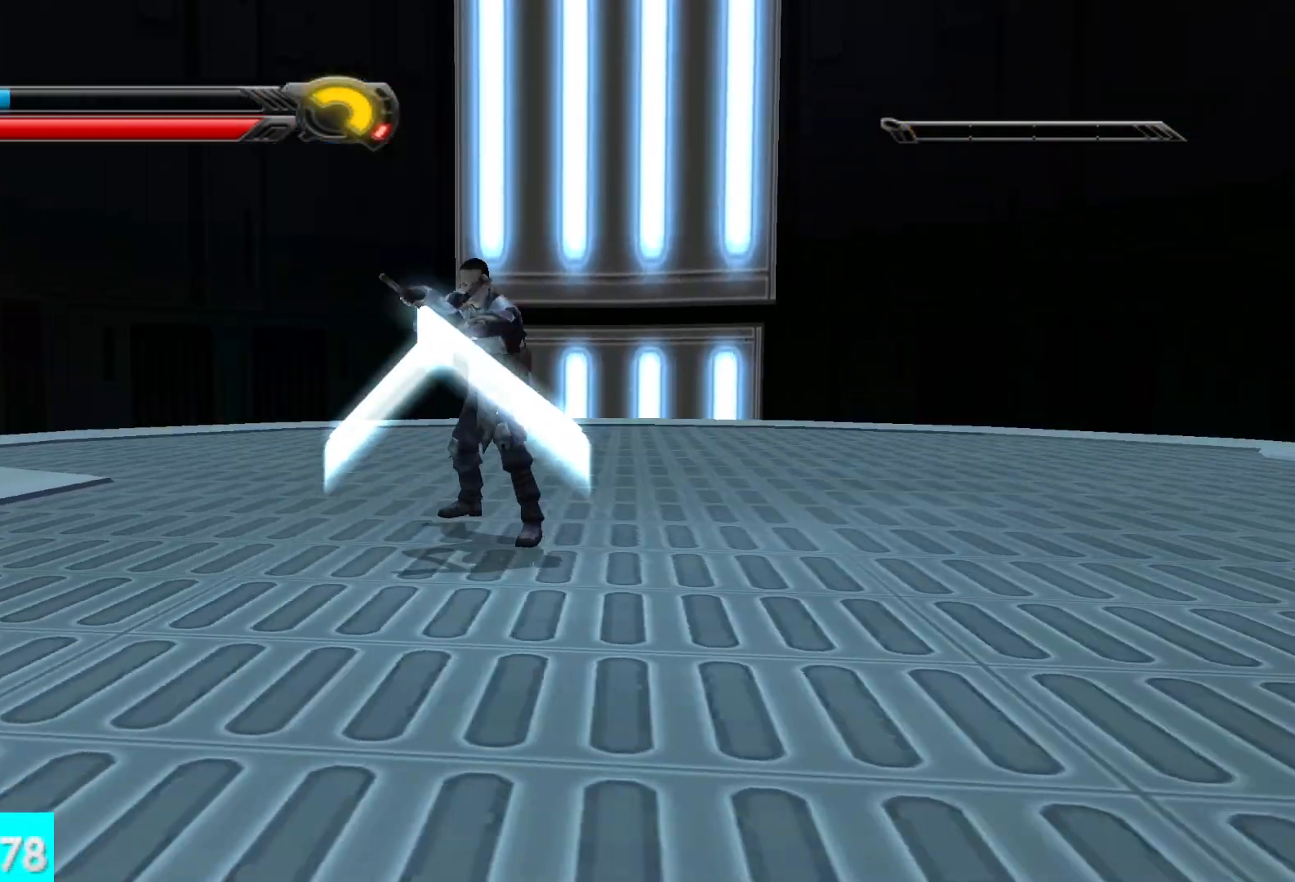
Gameplay with a controller (Xbox layout); each line is a JSON object with the inputs held at the frame after it. "button_events" lists button changes between this image and that frame as [ms after this image, input, new state], when the widget could be followed in between (sticks are given only as held states).
{"buttons": [], "left_stick": "center", "right_stick": "down-left", "button_events": []}
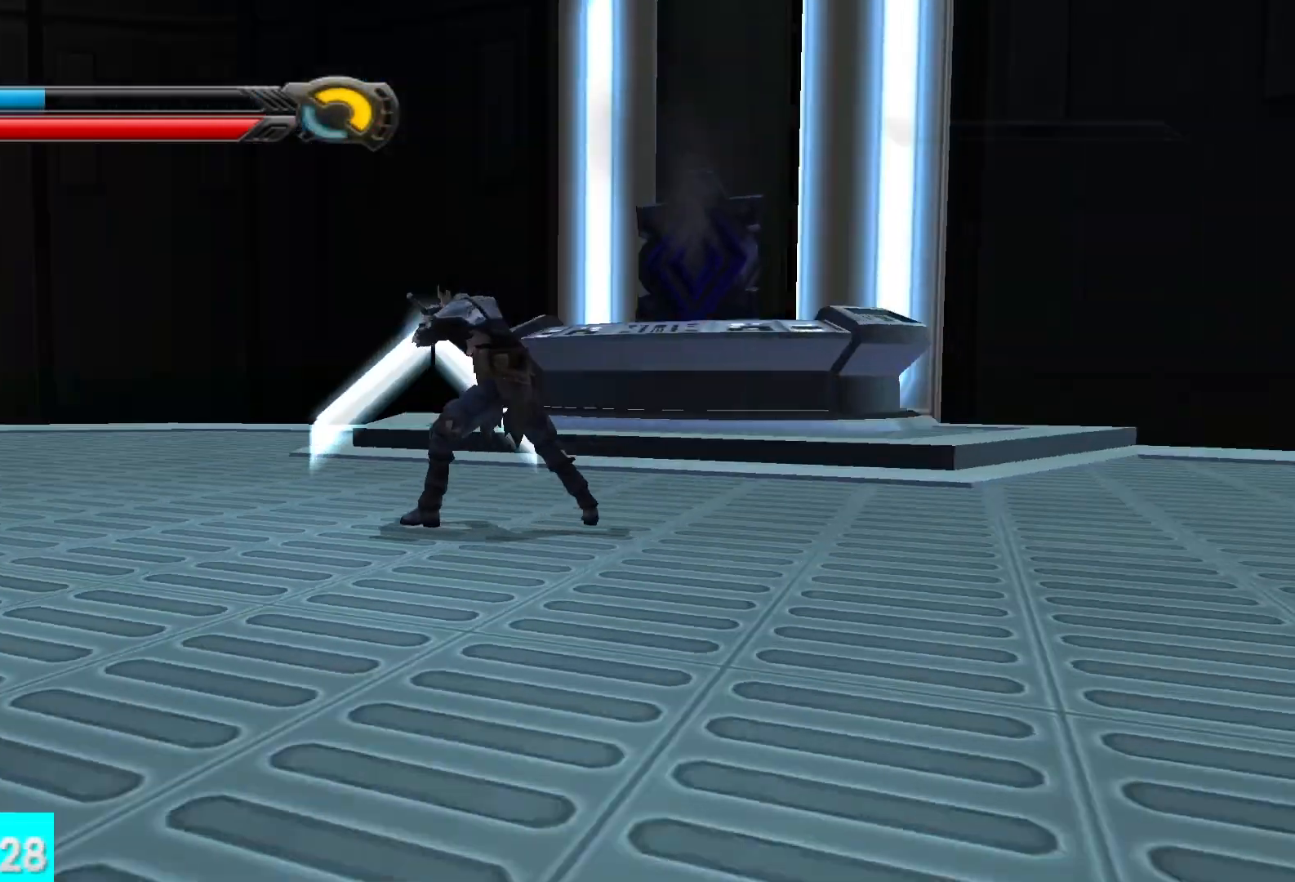
{"buttons": [], "left_stick": "center", "right_stick": "down-left", "button_events": []}
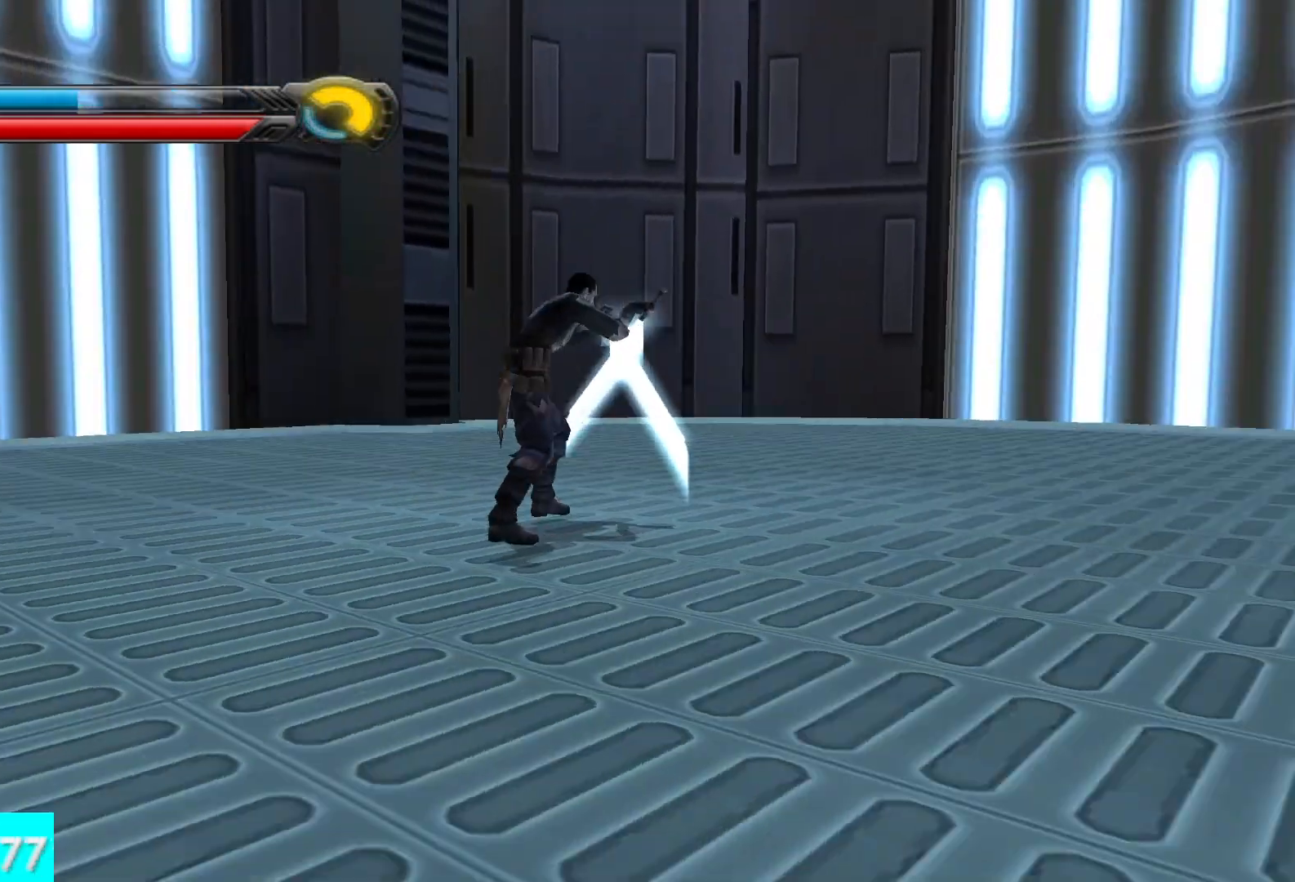
{"buttons": [], "left_stick": "center", "right_stick": "down-left", "button_events": []}
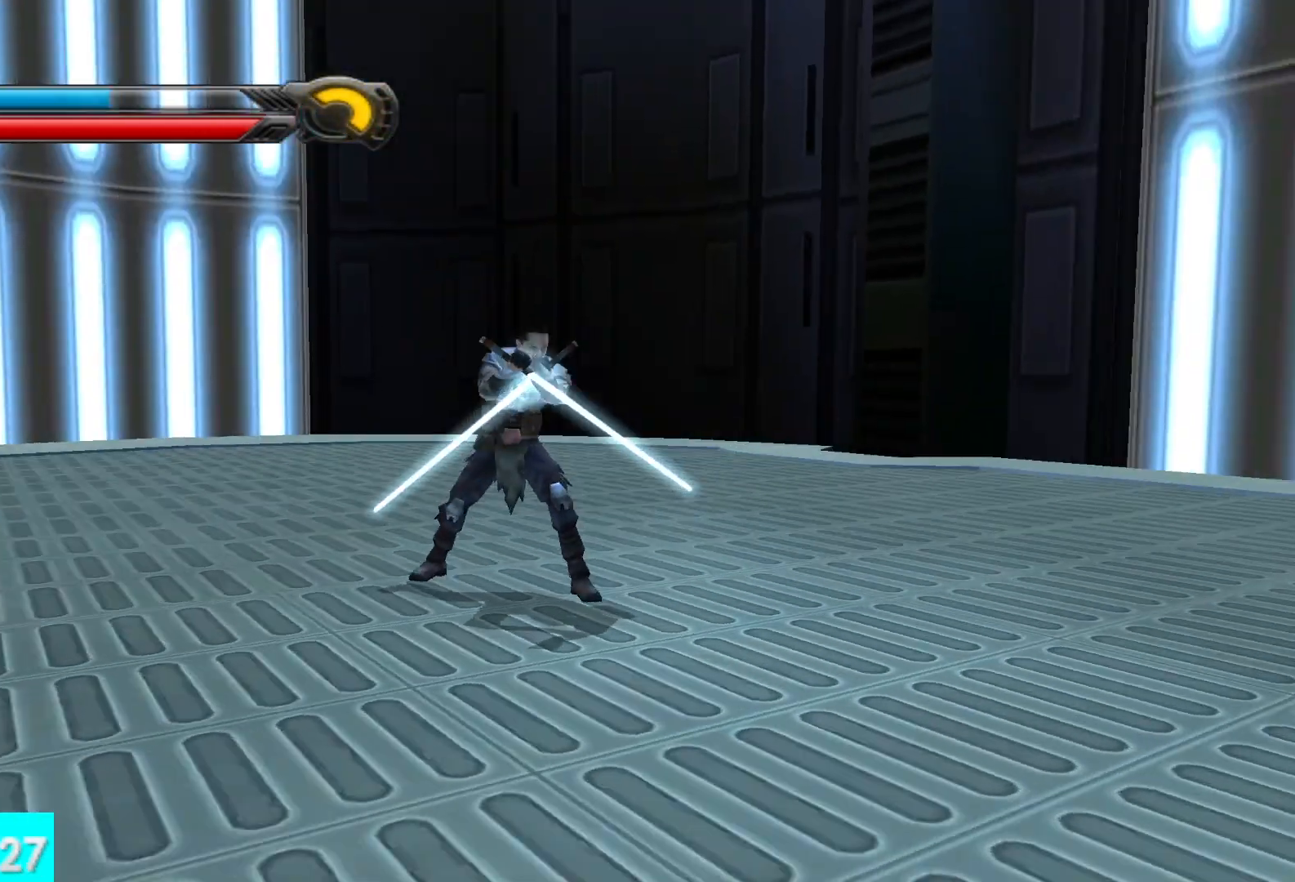
{"buttons": [], "left_stick": "center", "right_stick": "right", "button_events": []}
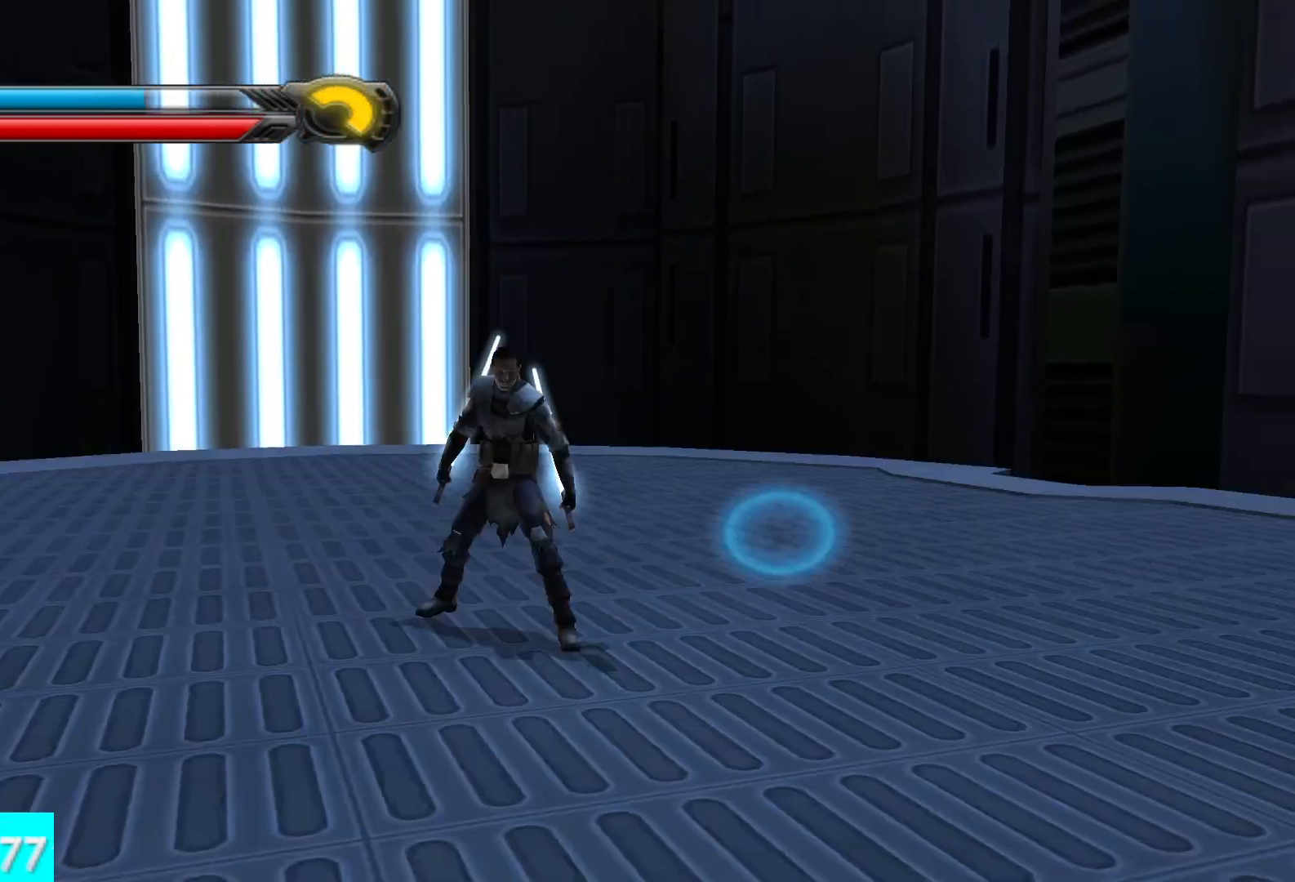
{"buttons": [], "left_stick": "up", "right_stick": "down-right", "button_events": []}
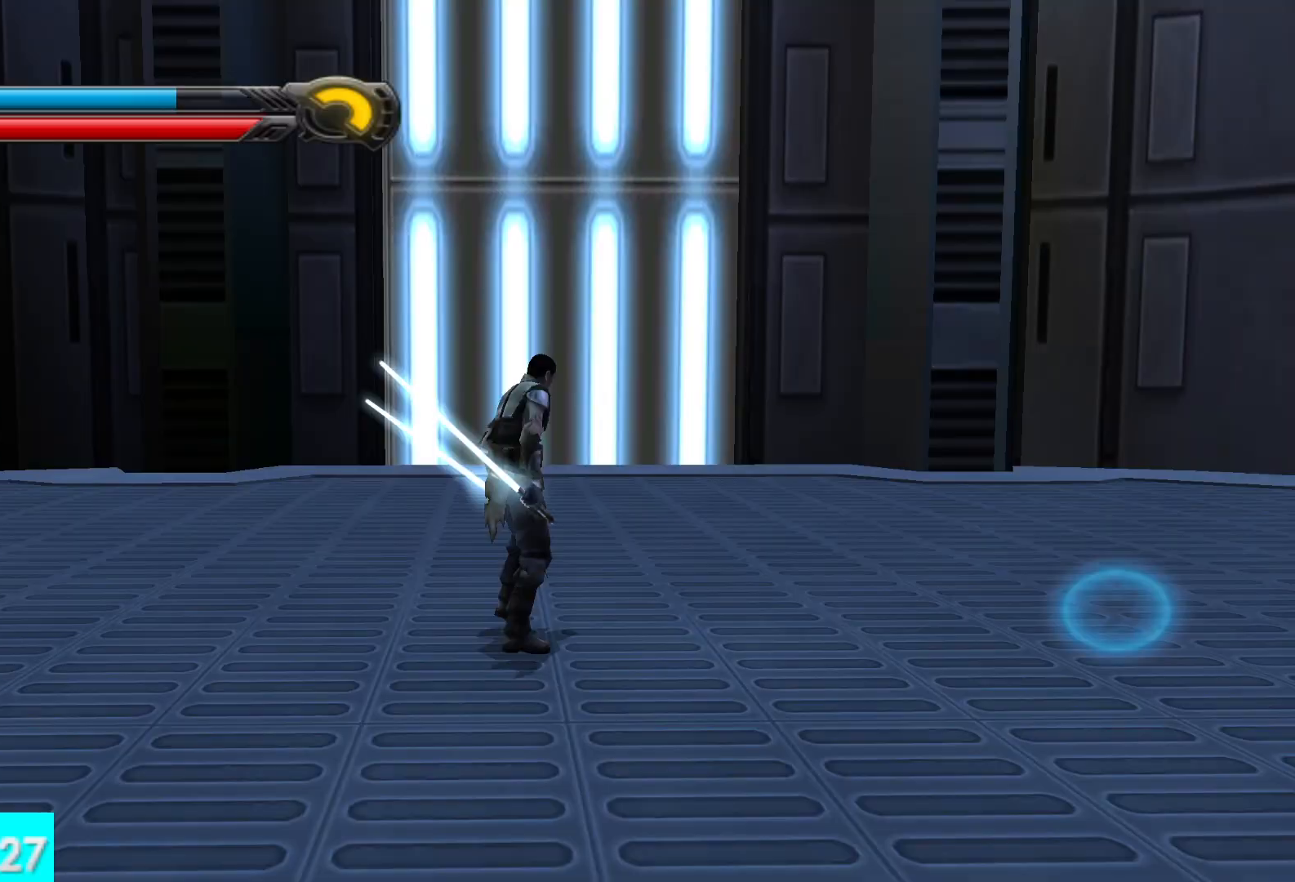
{"buttons": [], "left_stick": "up", "right_stick": "center", "button_events": []}
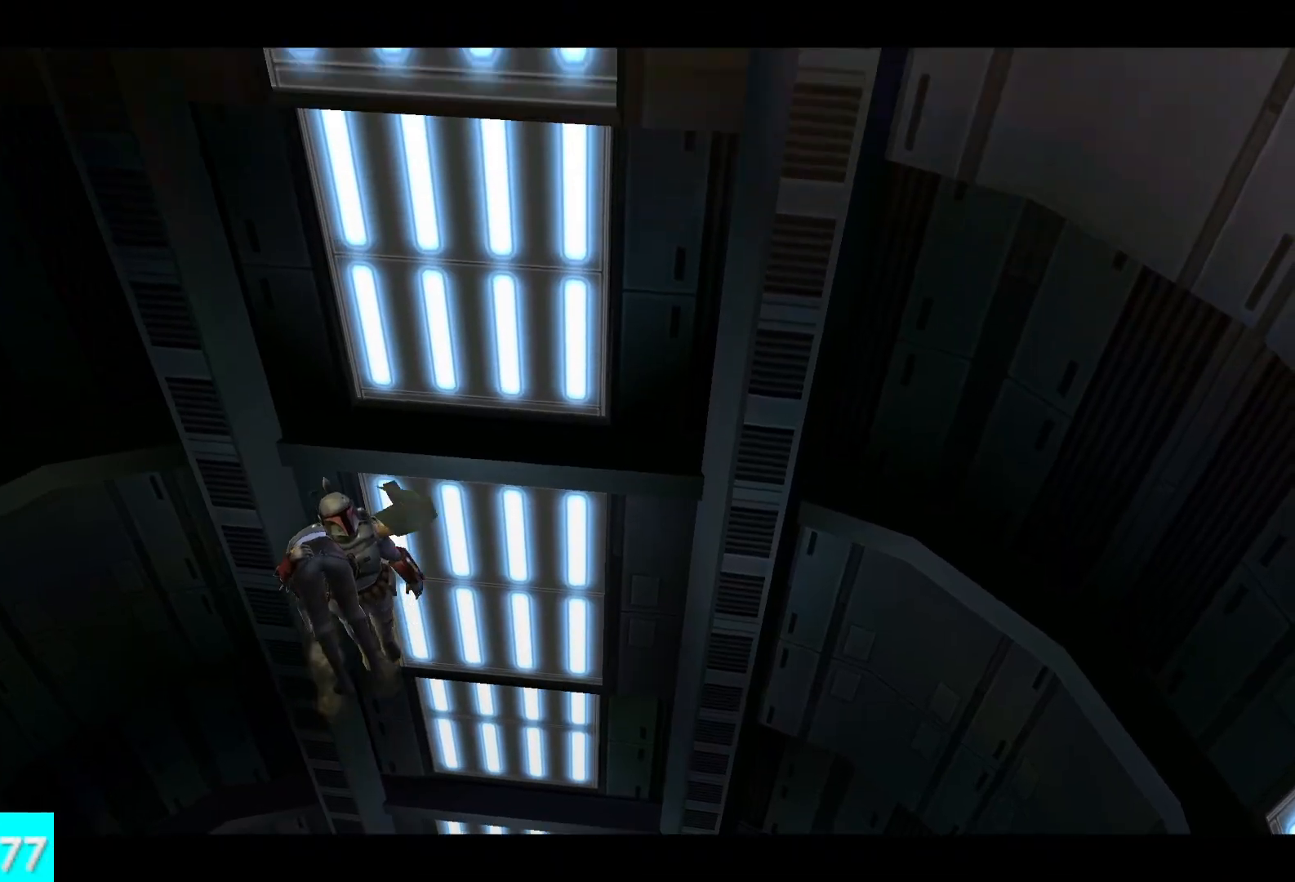
{"buttons": [], "left_stick": "center", "right_stick": "center", "button_events": []}
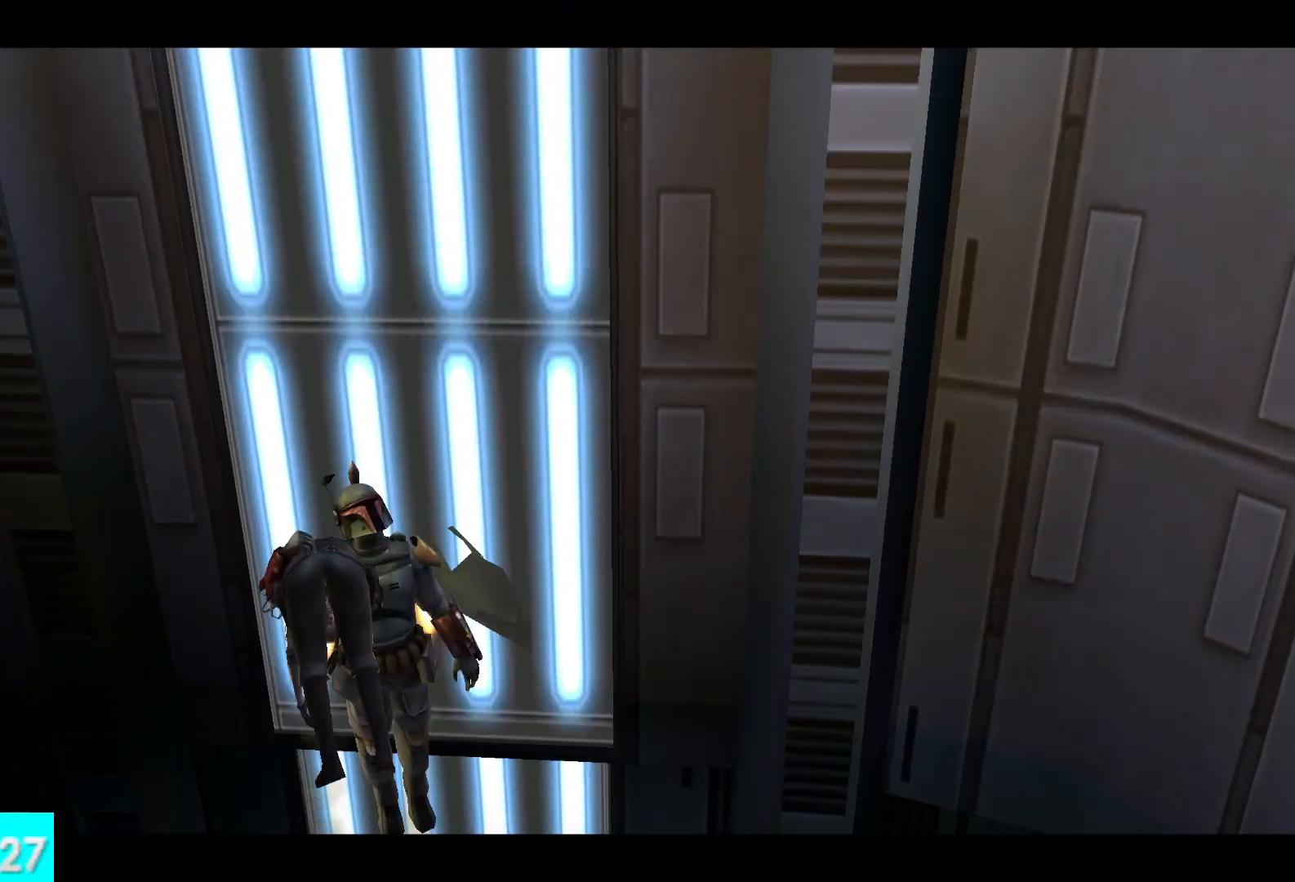
{"buttons": [], "left_stick": "center", "right_stick": "center", "button_events": [[117, "L2", "down"], [133, "R2", "down"], [217, "L2", "up"], [217, "R2", "up"], [333, "L2", "down"], [333, "R2", "down"], [383, "R2", "up"], [450, "L2", "up"]]}
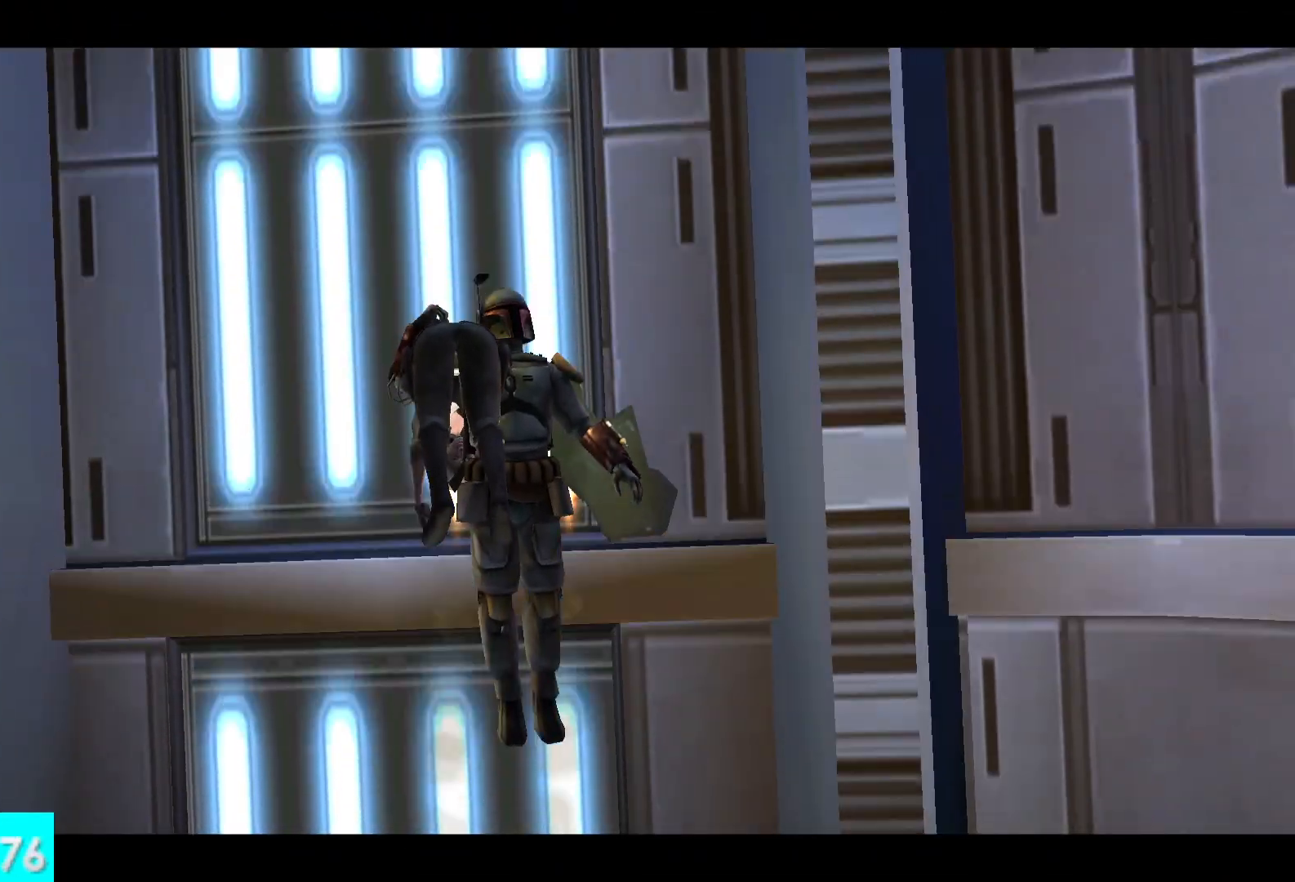
{"buttons": [], "left_stick": "center", "right_stick": "center", "button_events": []}
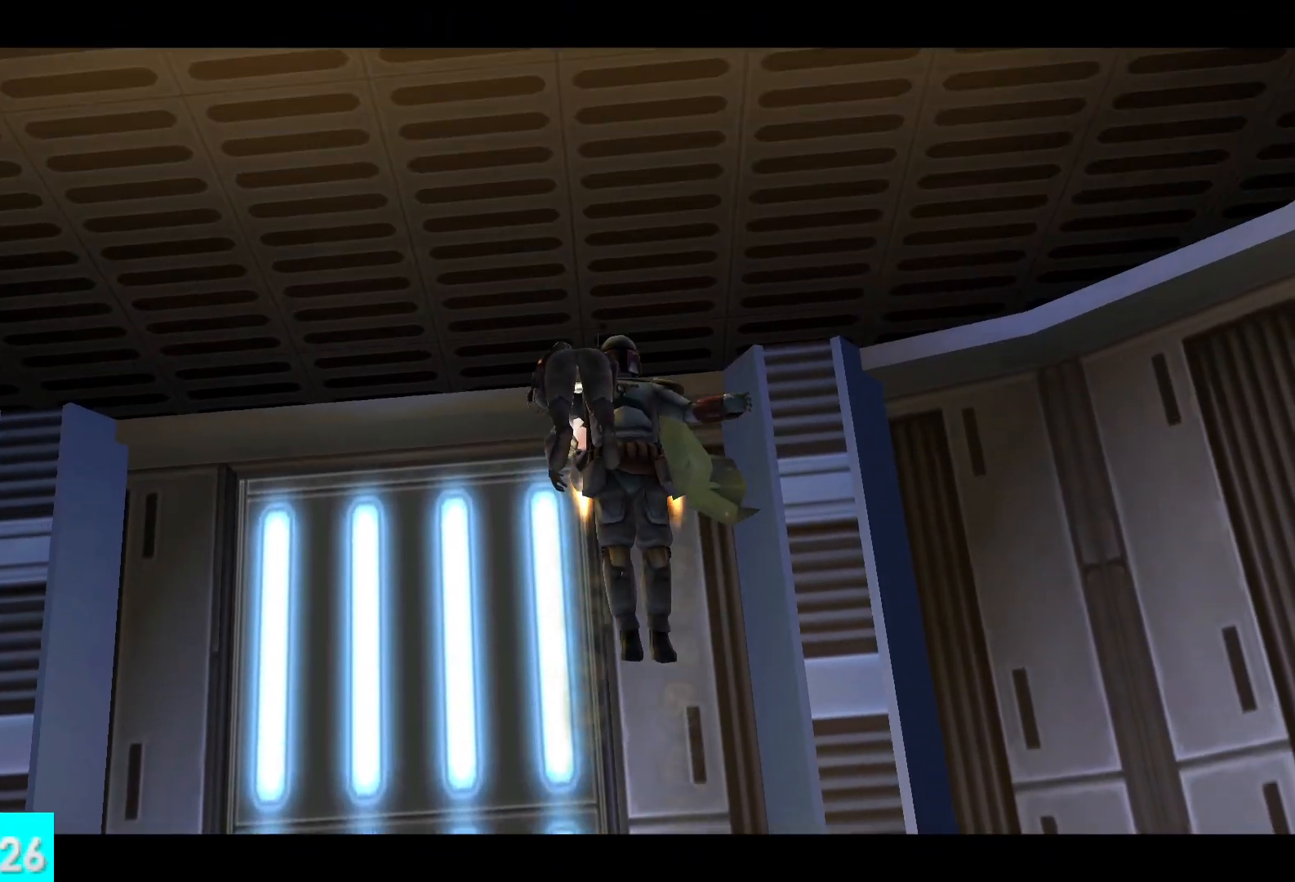
{"buttons": [], "left_stick": "center", "right_stick": "center", "button_events": []}
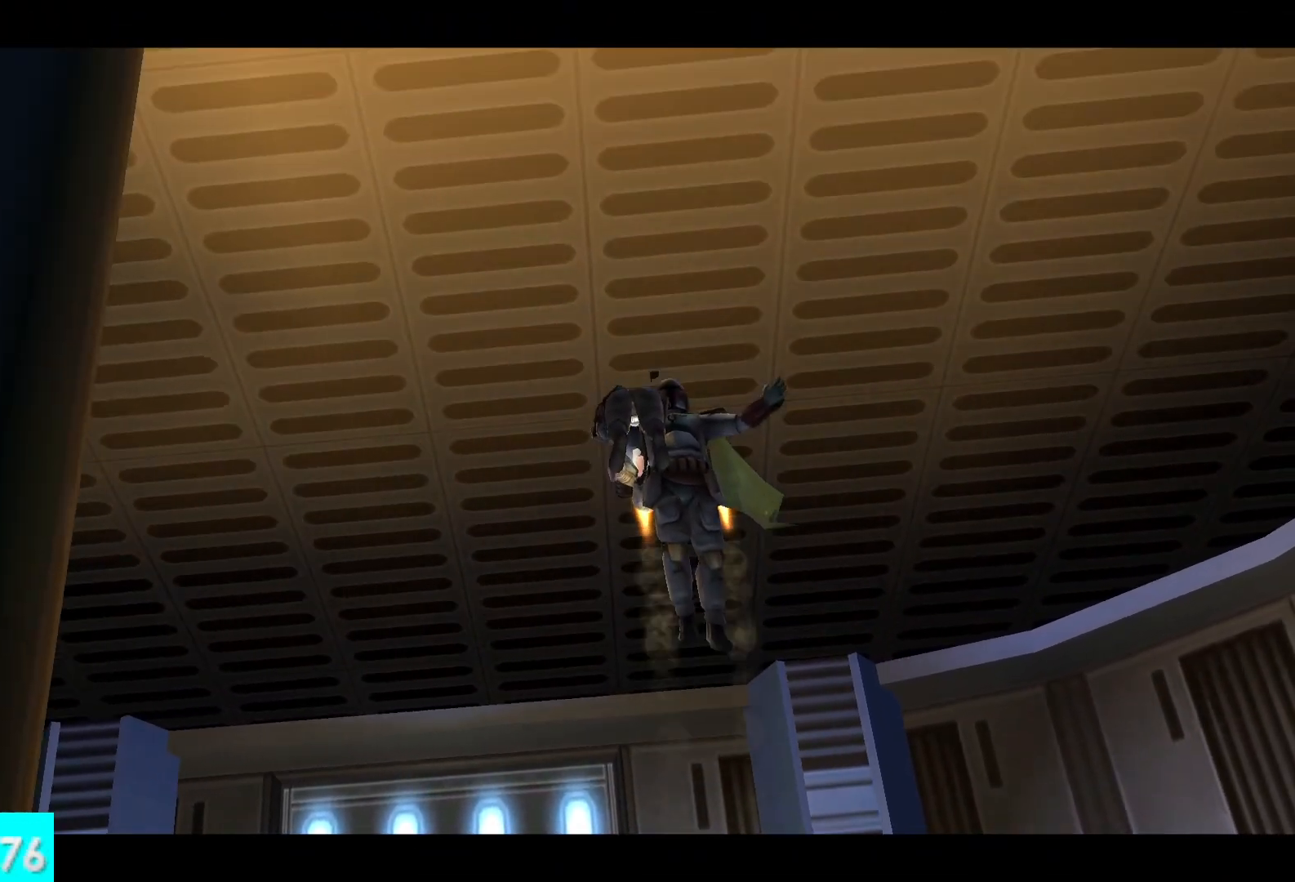
{"buttons": [], "left_stick": "center", "right_stick": "center", "button_events": []}
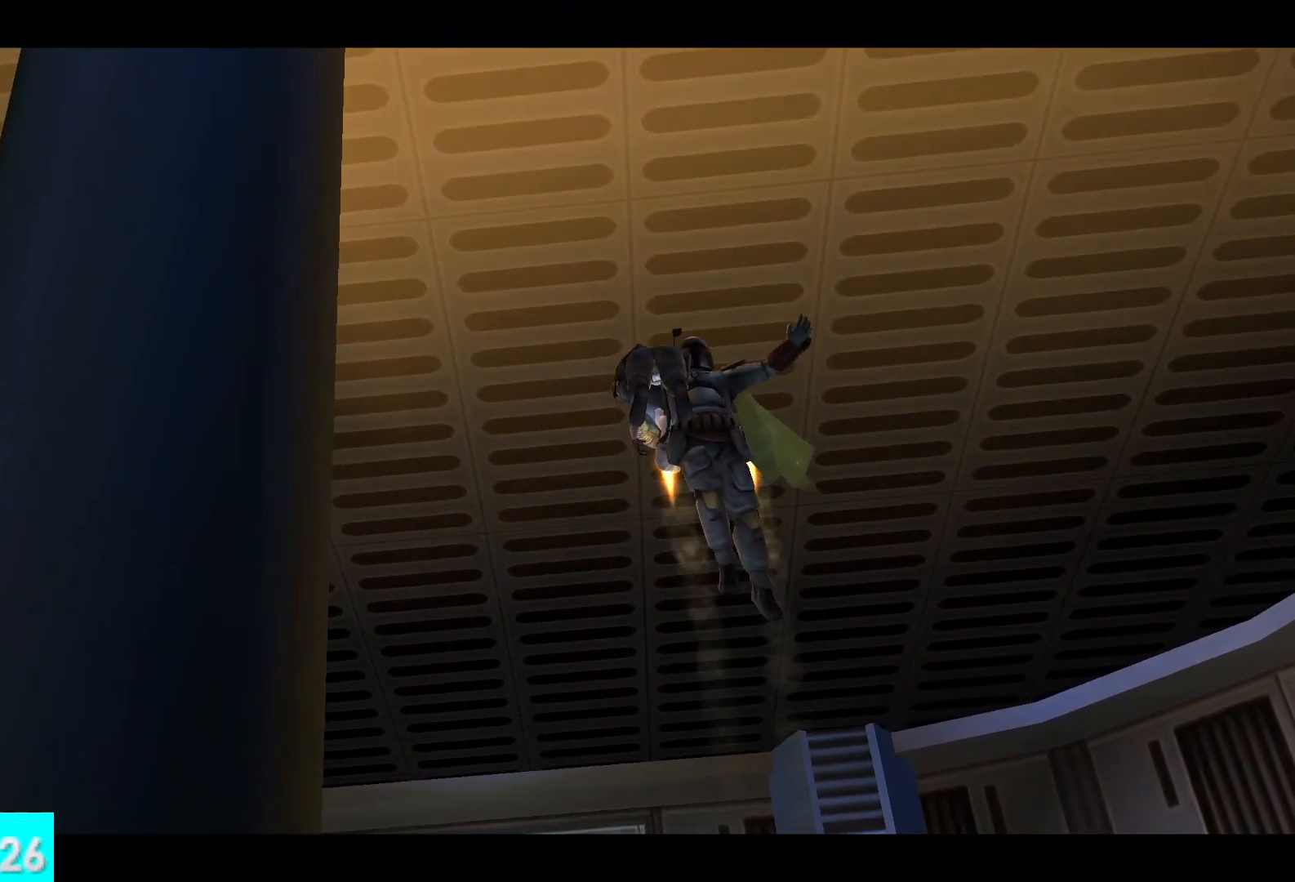
{"buttons": [], "left_stick": "center", "right_stick": "center", "button_events": [[333, "DPAD_DOWN", "down"], [450, "DPAD_DOWN", "up"]]}
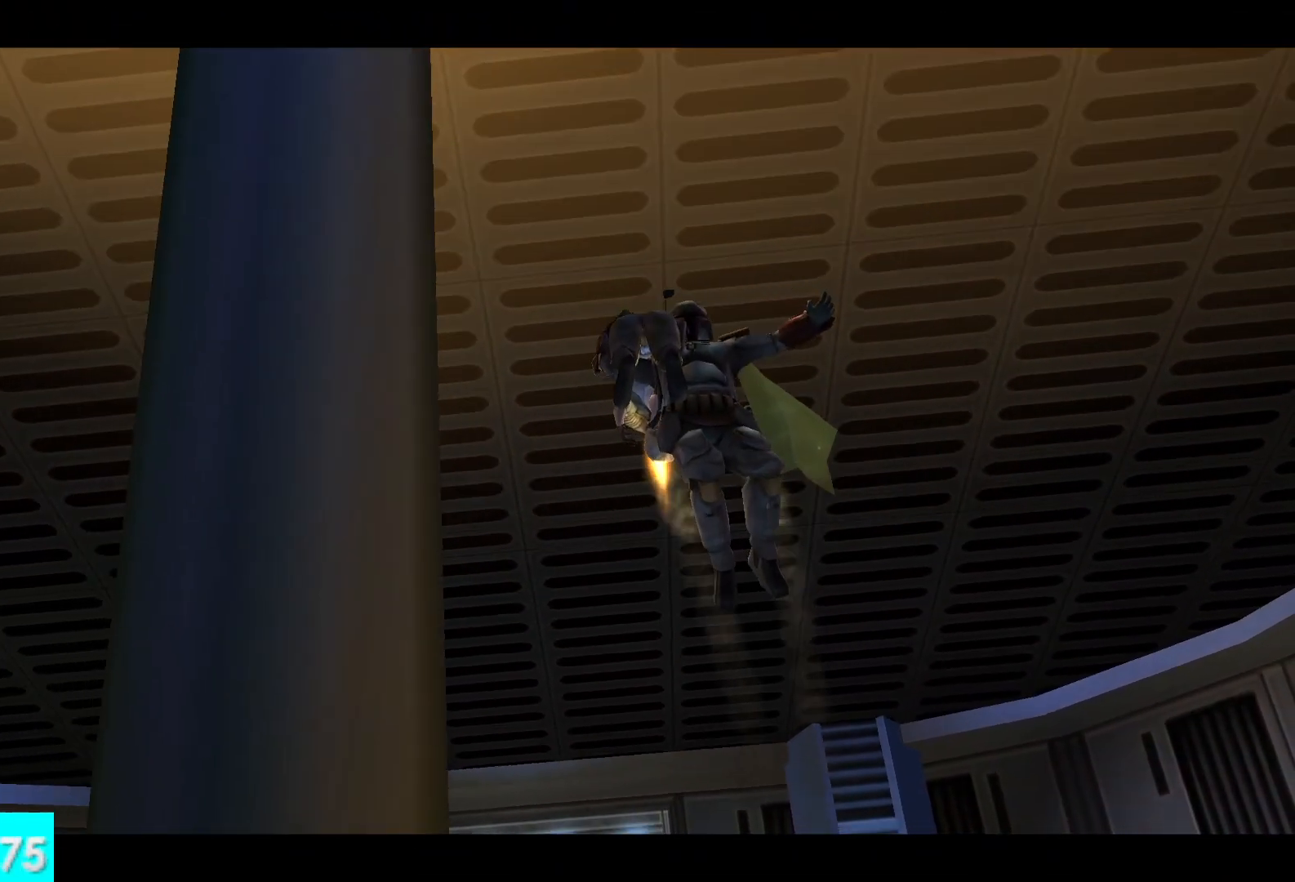
{"buttons": [], "left_stick": "center", "right_stick": "center", "button_events": [[33, "DPAD_DOWN", "down"], [133, "DPAD_DOWN", "up"]]}
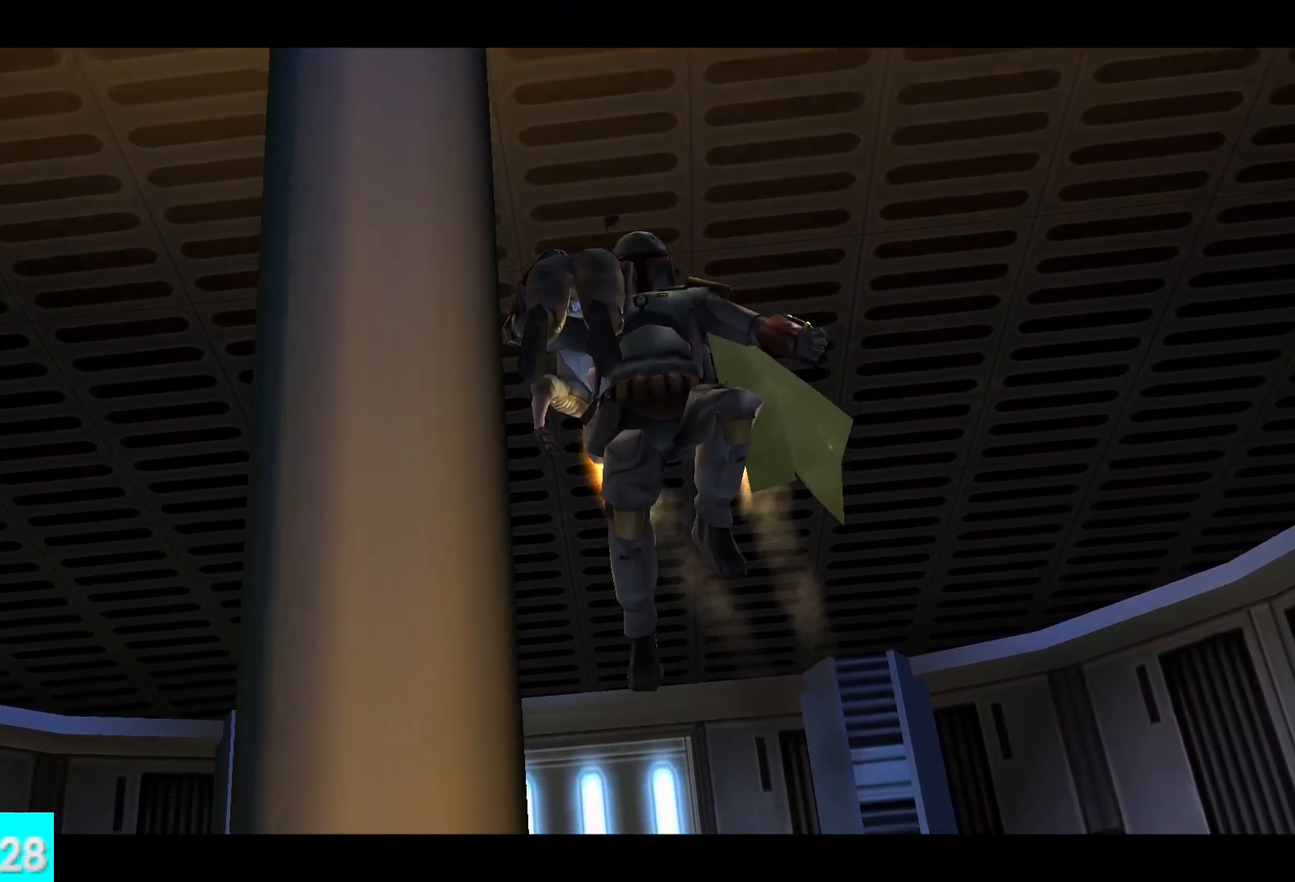
{"buttons": [], "left_stick": "center", "right_stick": "center", "button_events": []}
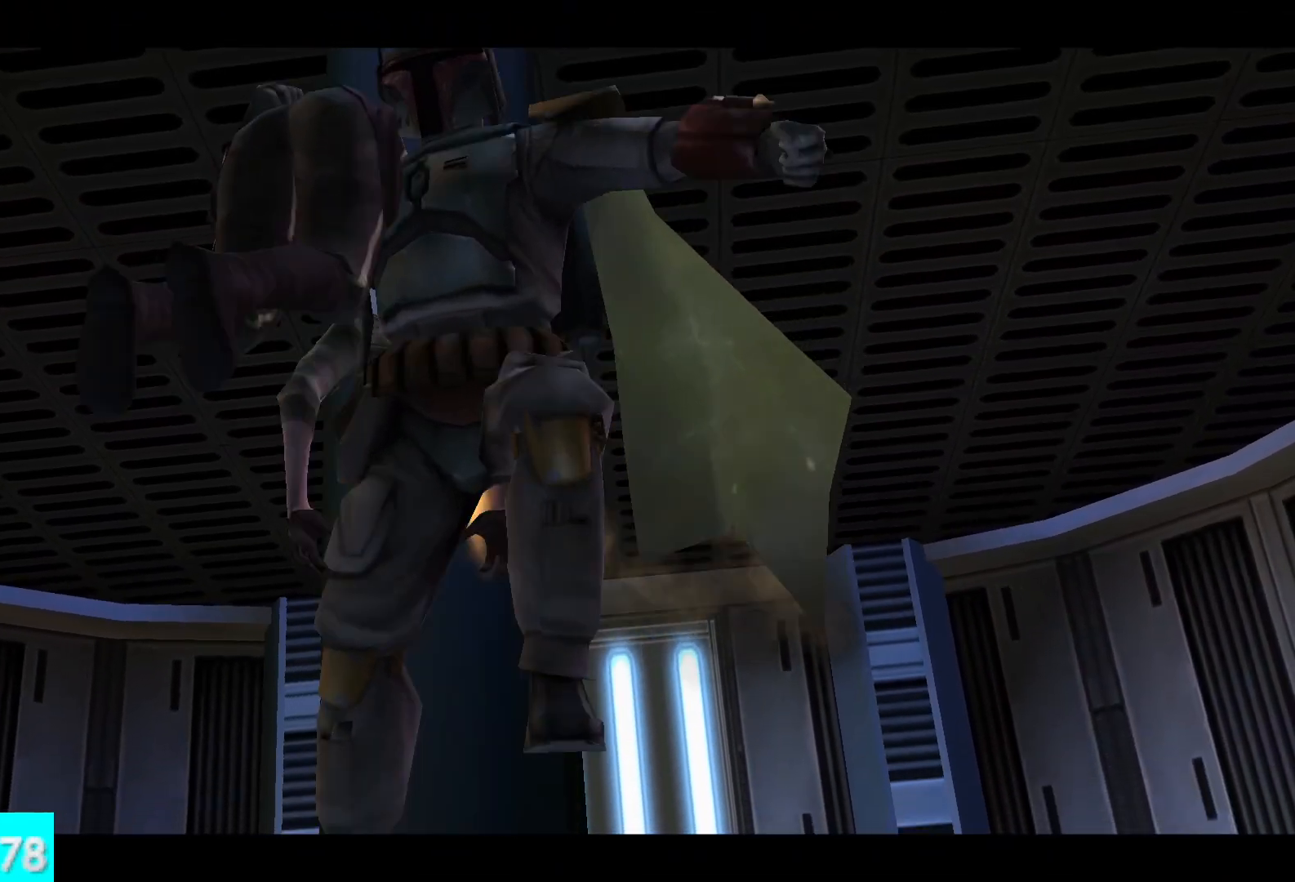
{"buttons": [], "left_stick": "center", "right_stick": "center", "button_events": []}
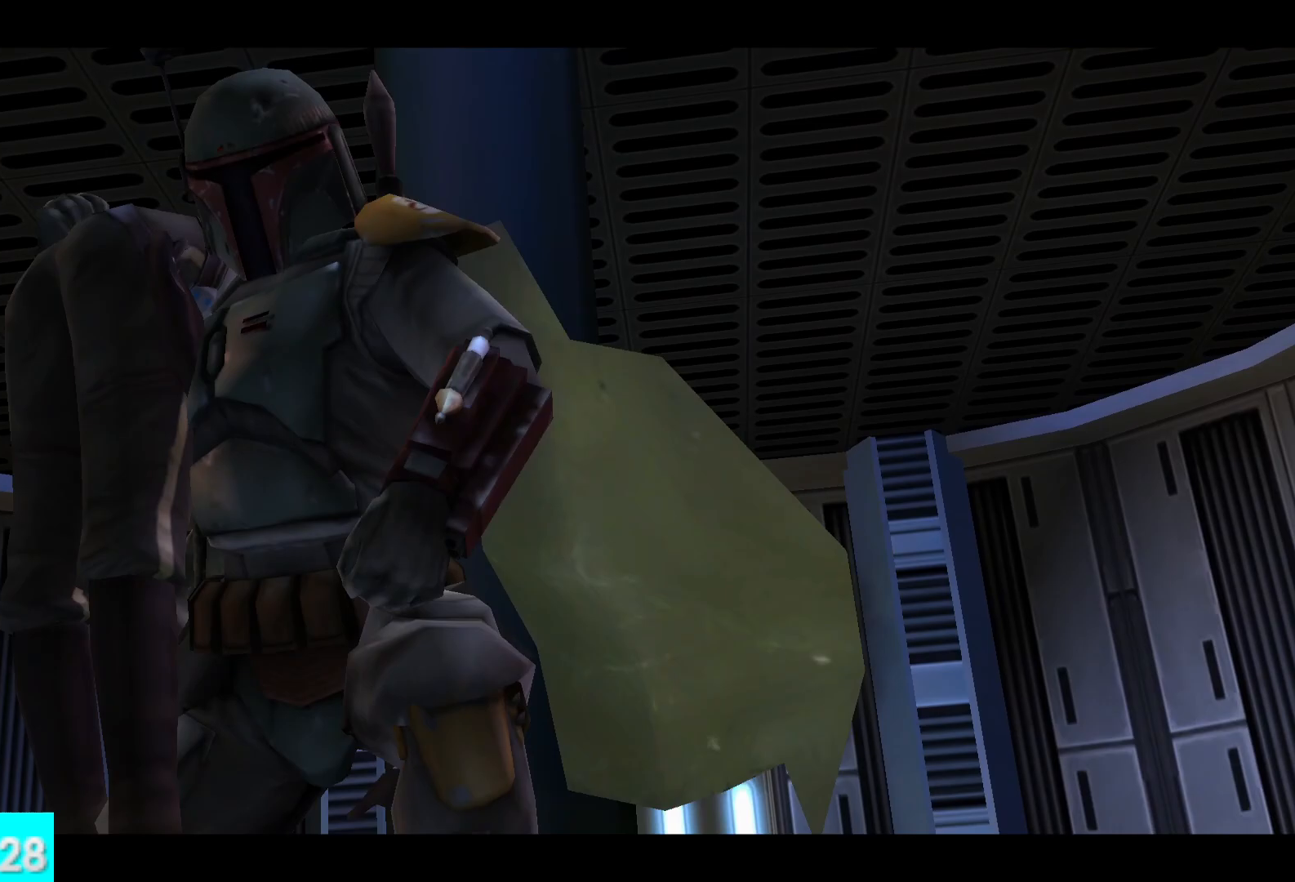
{"buttons": [], "left_stick": "center", "right_stick": "center", "button_events": []}
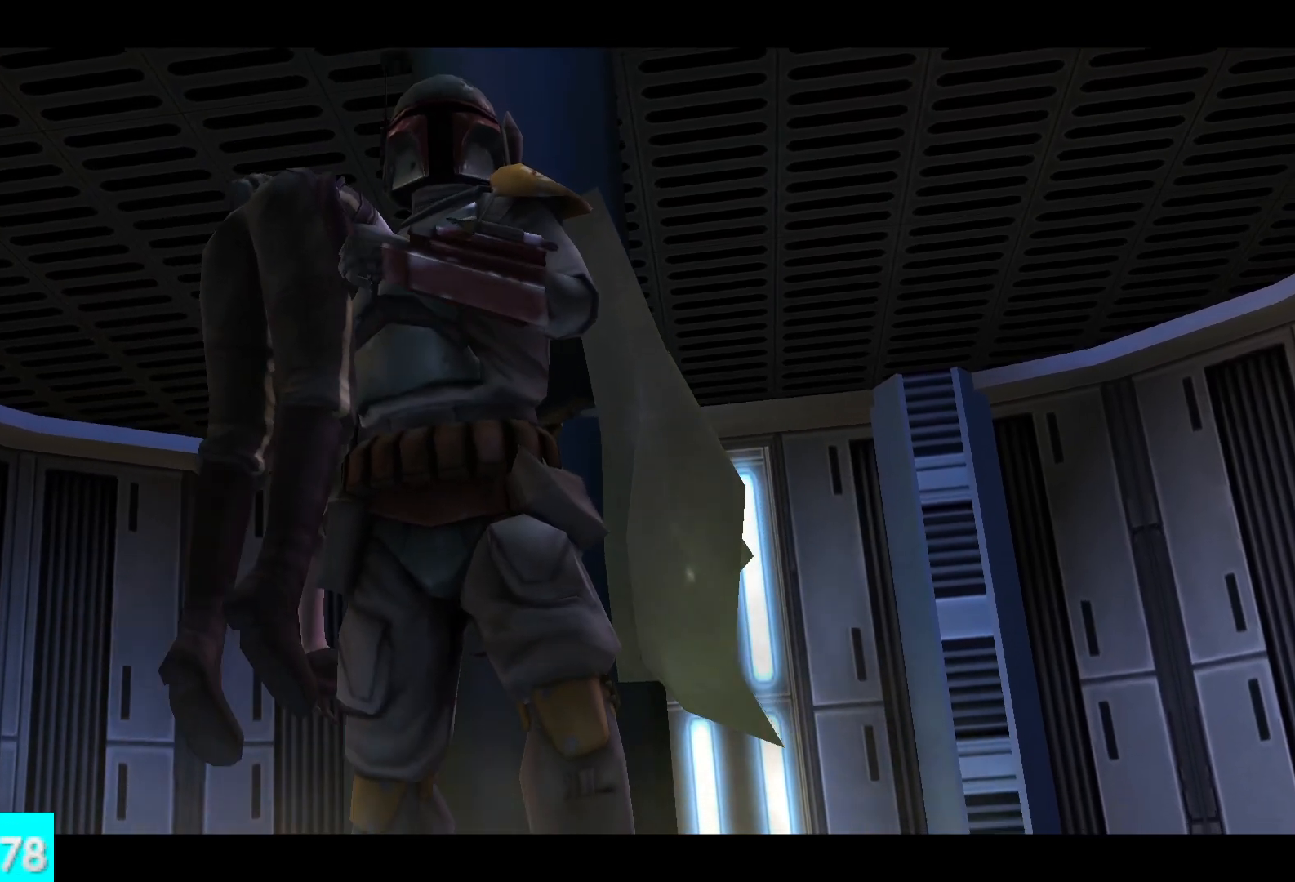
{"buttons": [], "left_stick": "center", "right_stick": "center", "button_events": []}
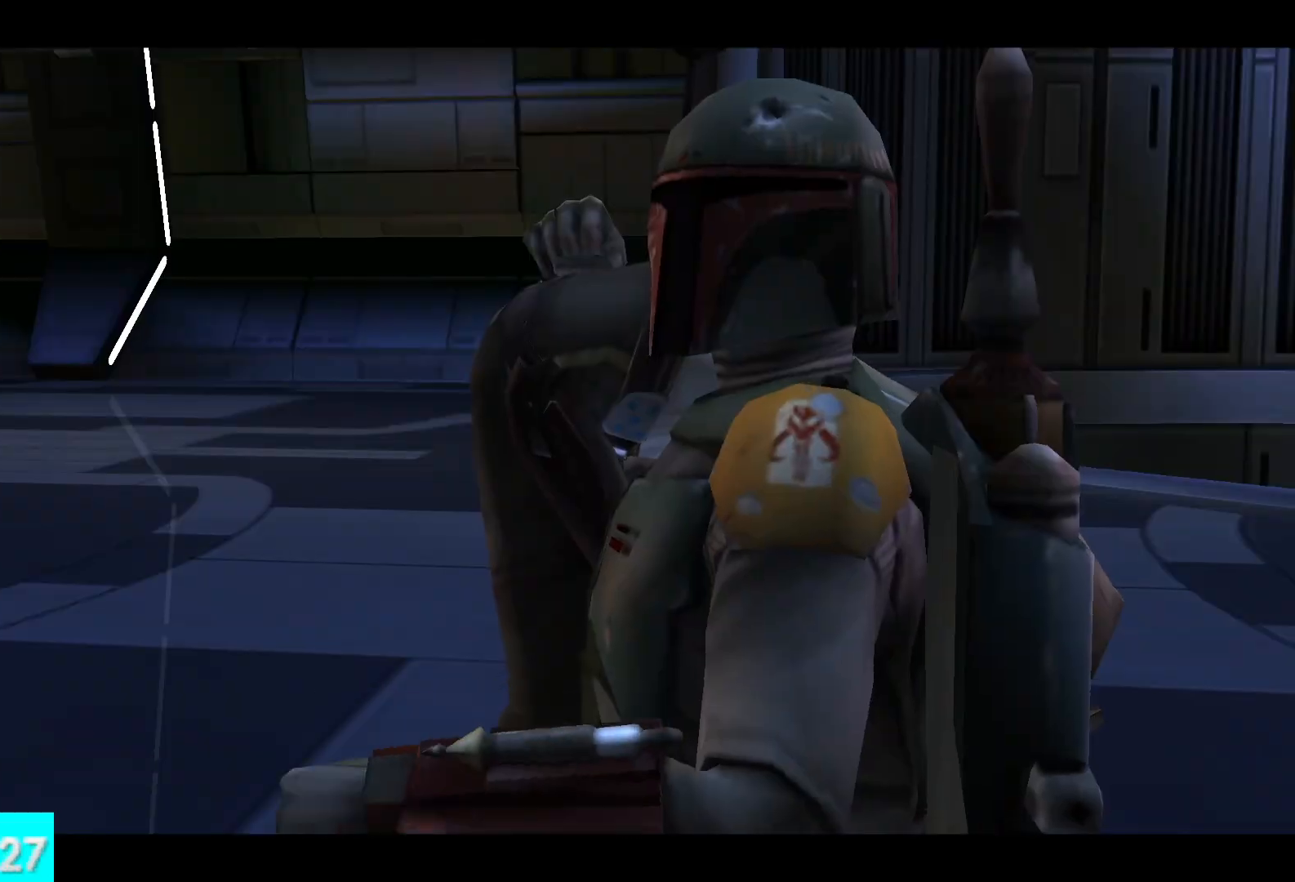
{"buttons": [], "left_stick": "center", "right_stick": "center", "button_events": []}
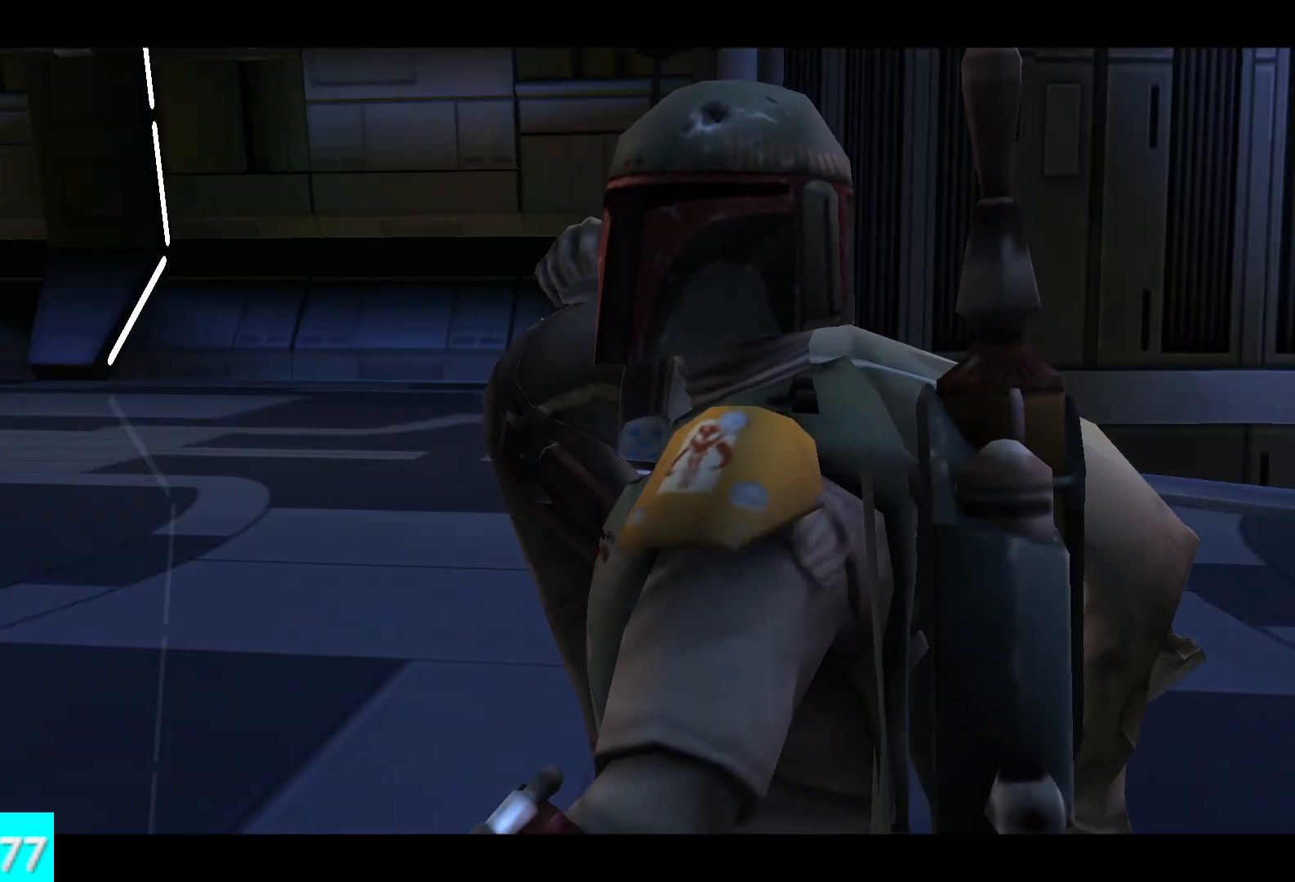
{"buttons": [], "left_stick": "center", "right_stick": "center", "button_events": []}
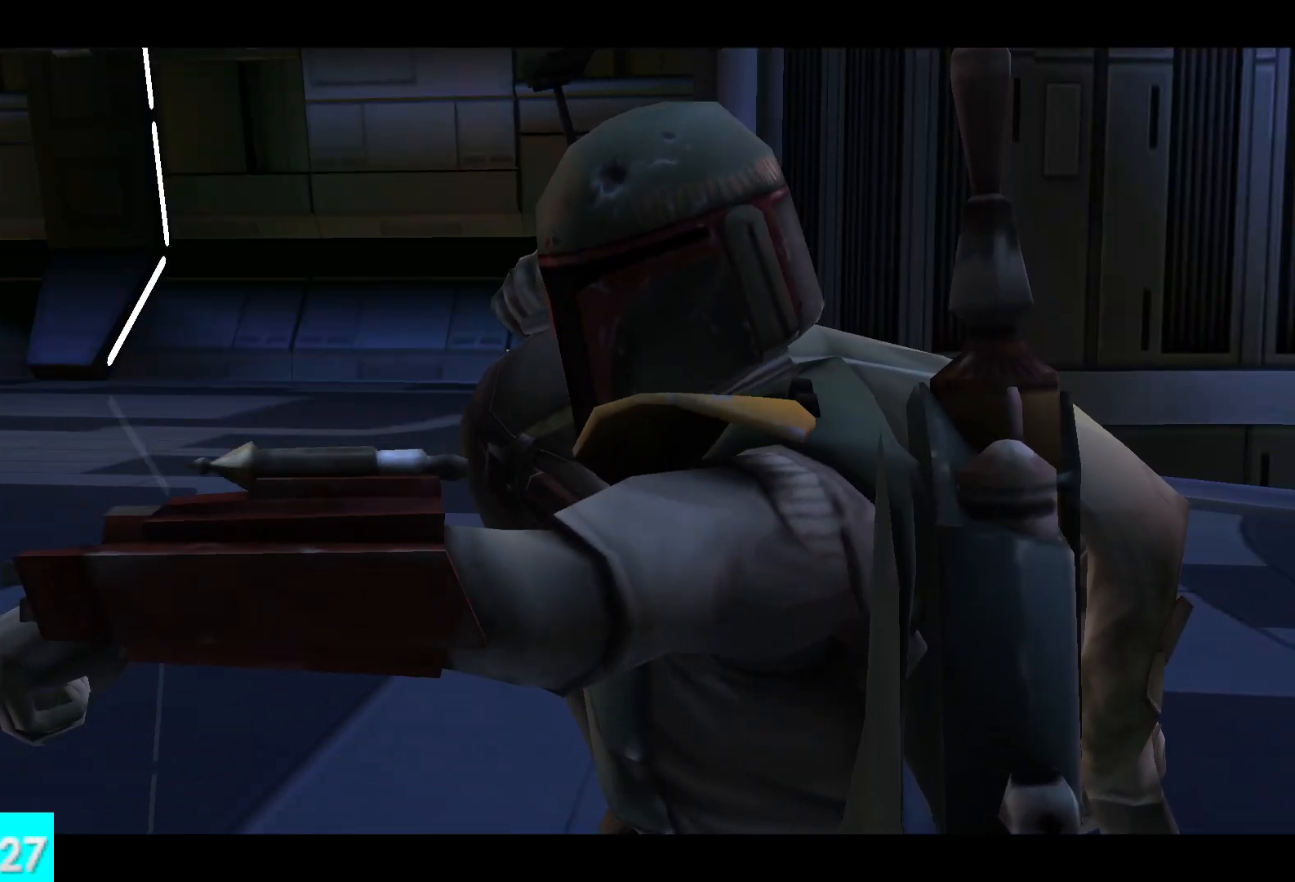
{"buttons": [], "left_stick": "center", "right_stick": "center", "button_events": []}
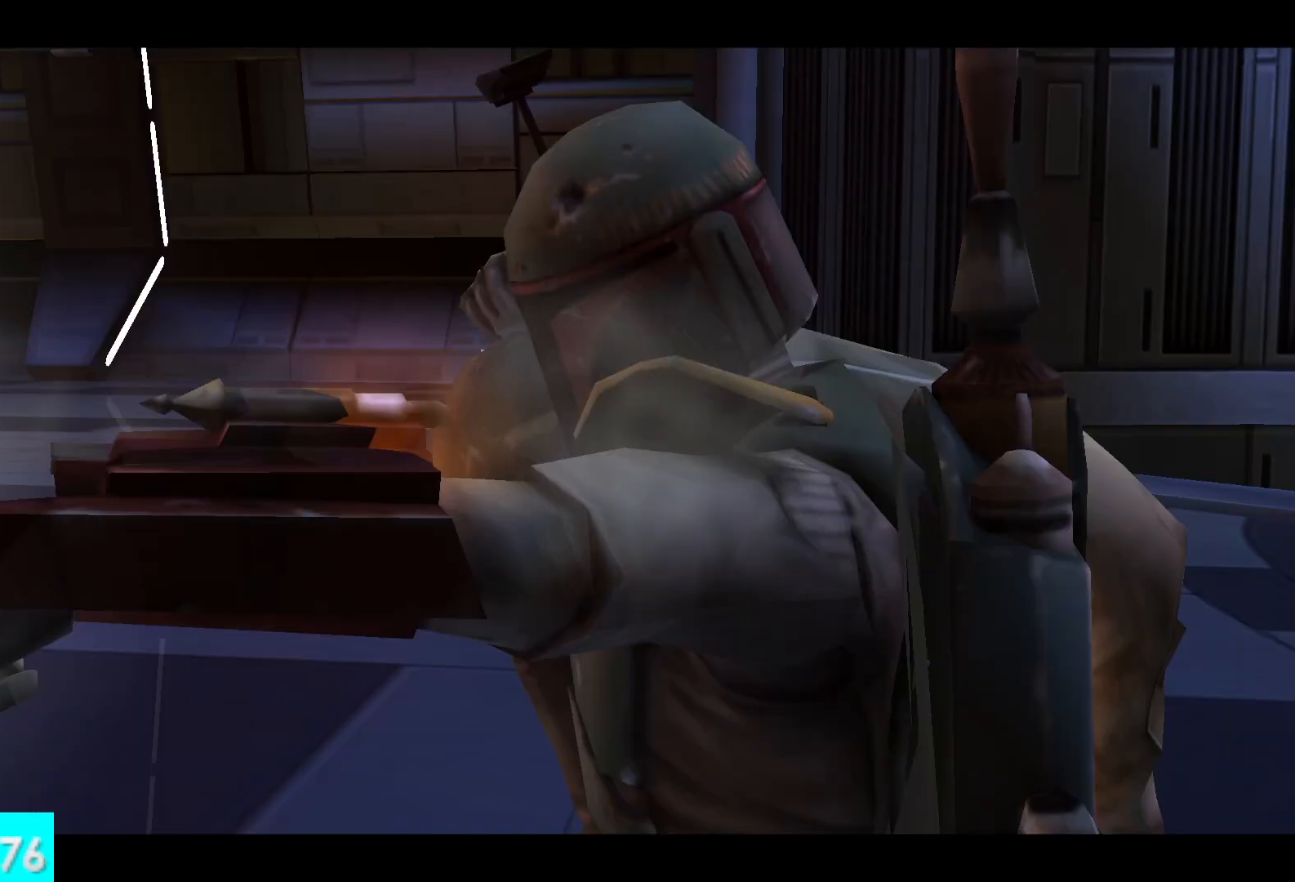
{"buttons": [], "left_stick": "center", "right_stick": "center", "button_events": []}
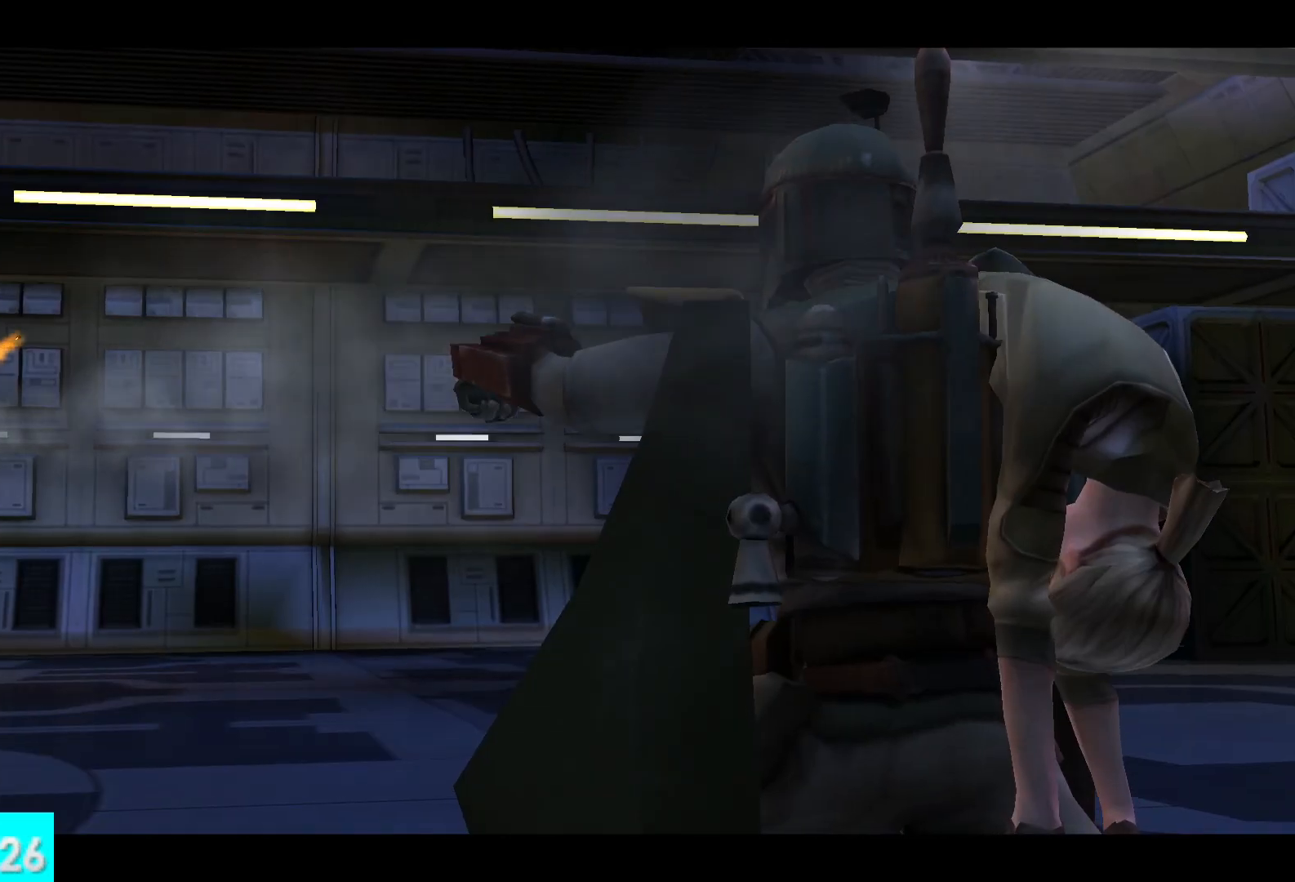
{"buttons": [], "left_stick": "center", "right_stick": "center", "button_events": []}
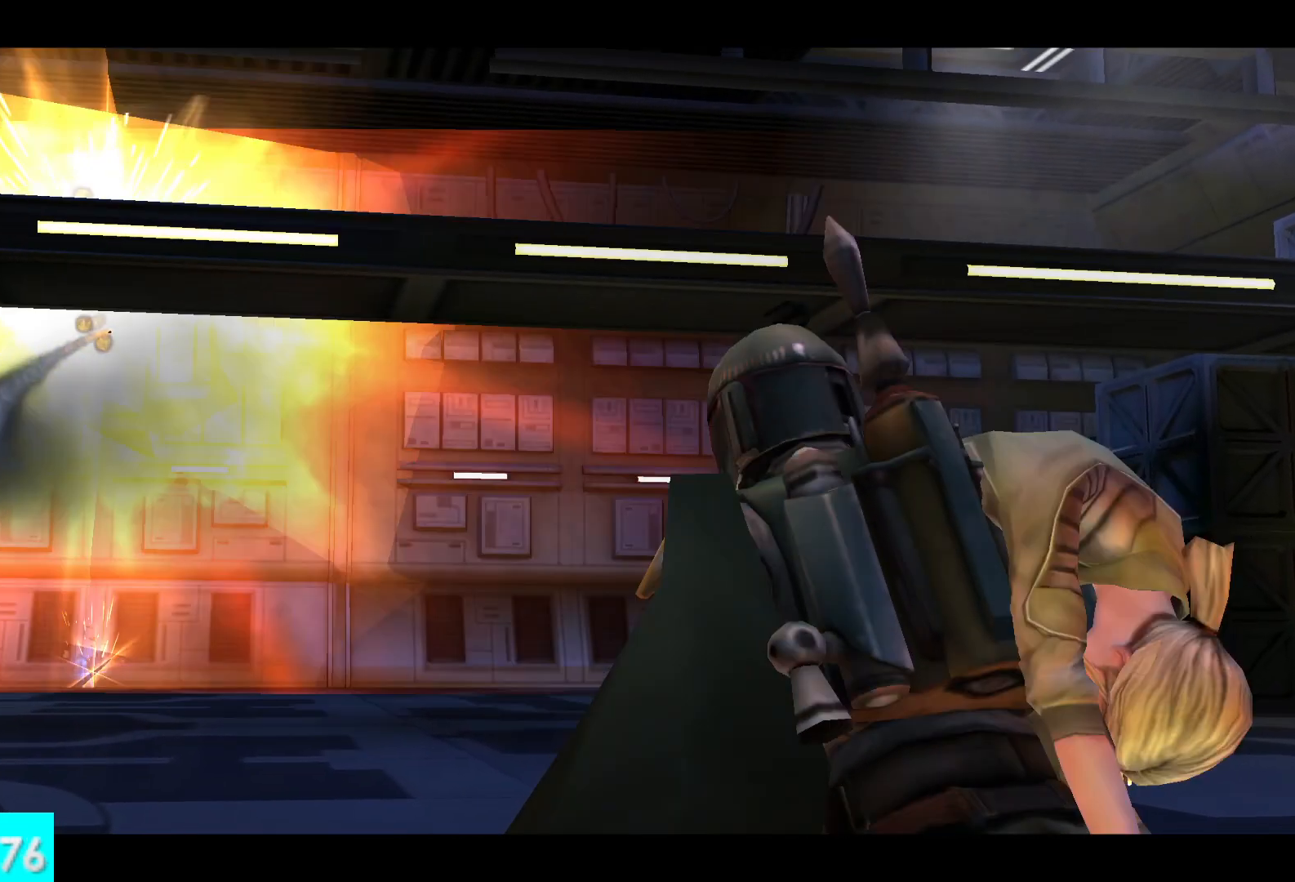
{"buttons": [], "left_stick": "down", "right_stick": "center", "button_events": []}
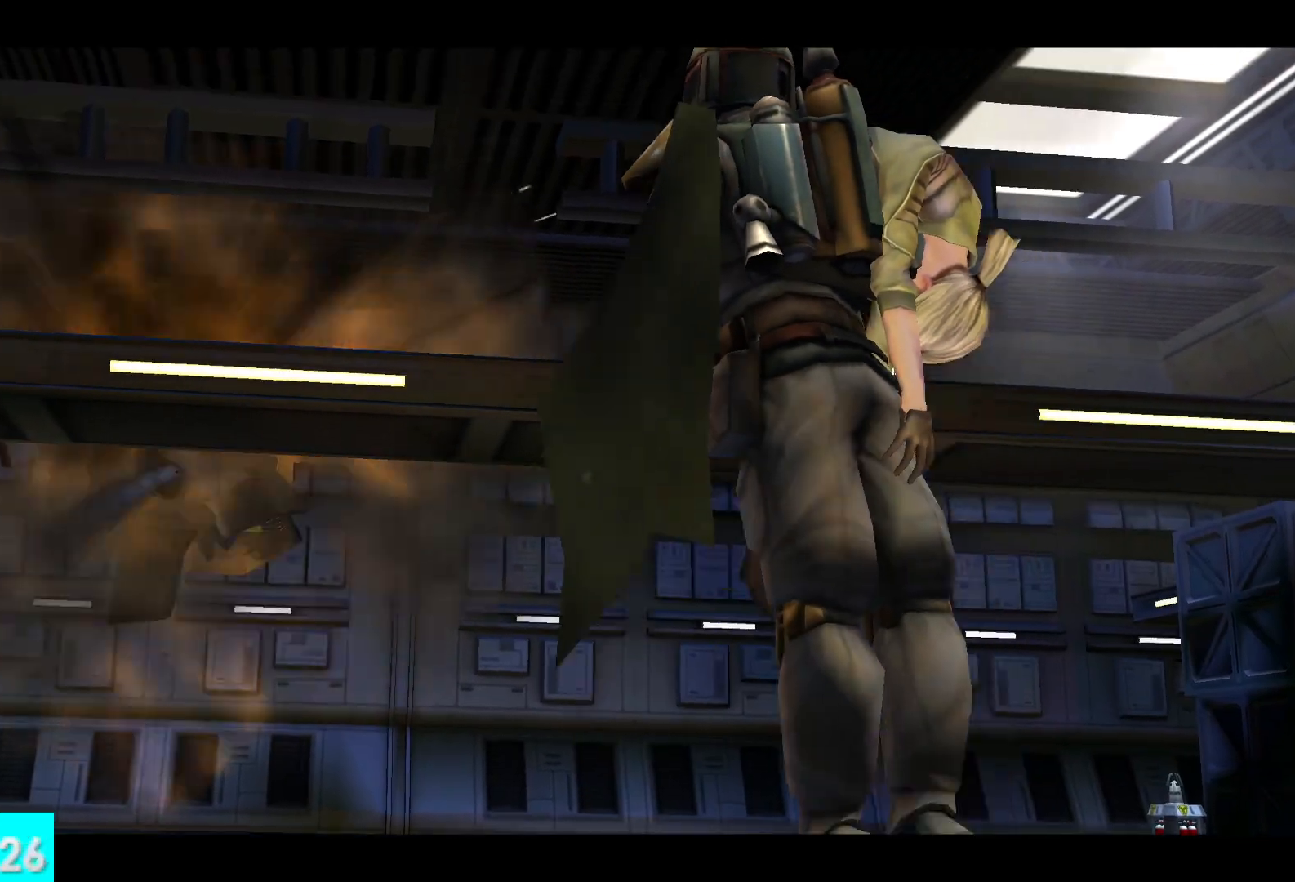
{"buttons": [], "left_stick": "center", "right_stick": "center", "button_events": []}
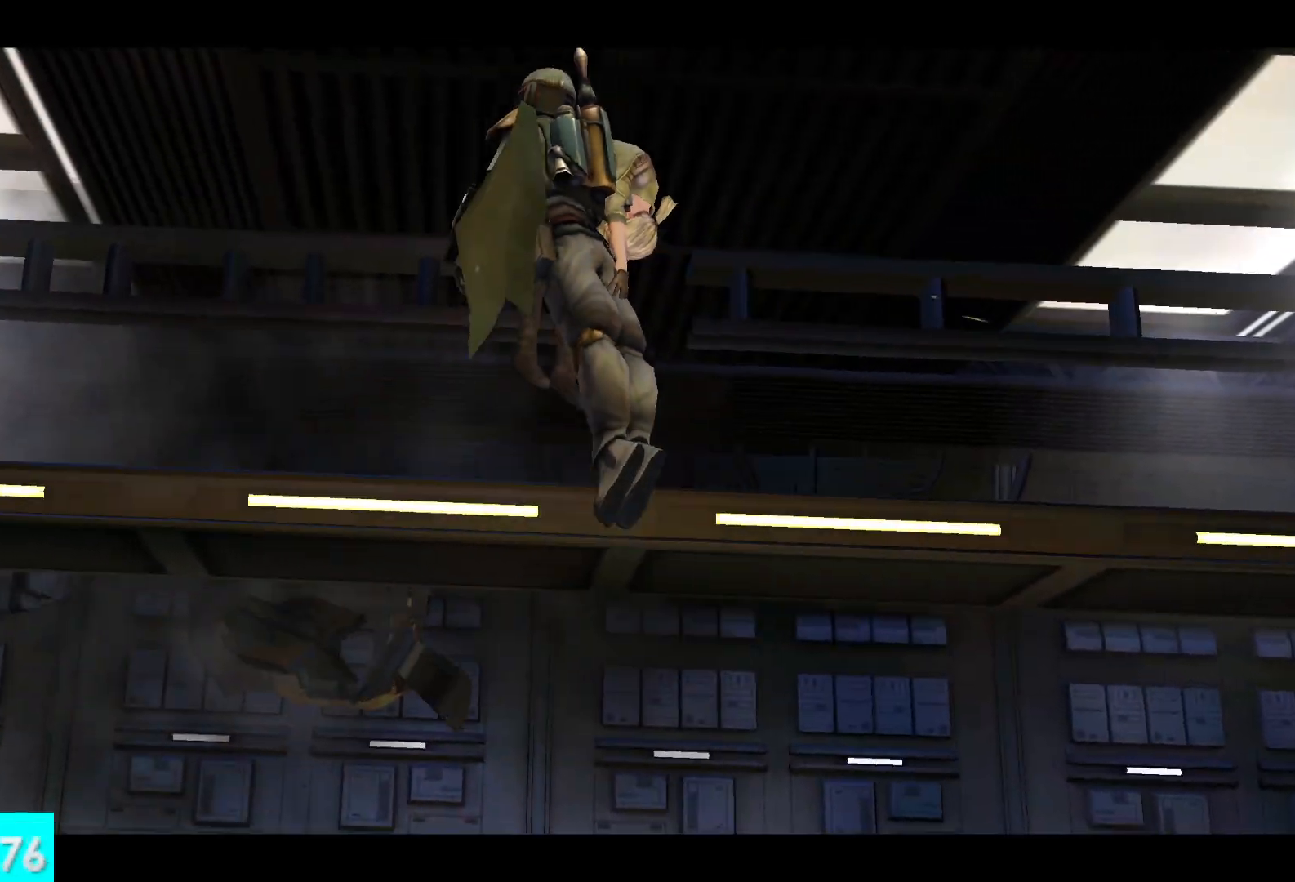
{"buttons": [], "left_stick": "center", "right_stick": "center", "button_events": []}
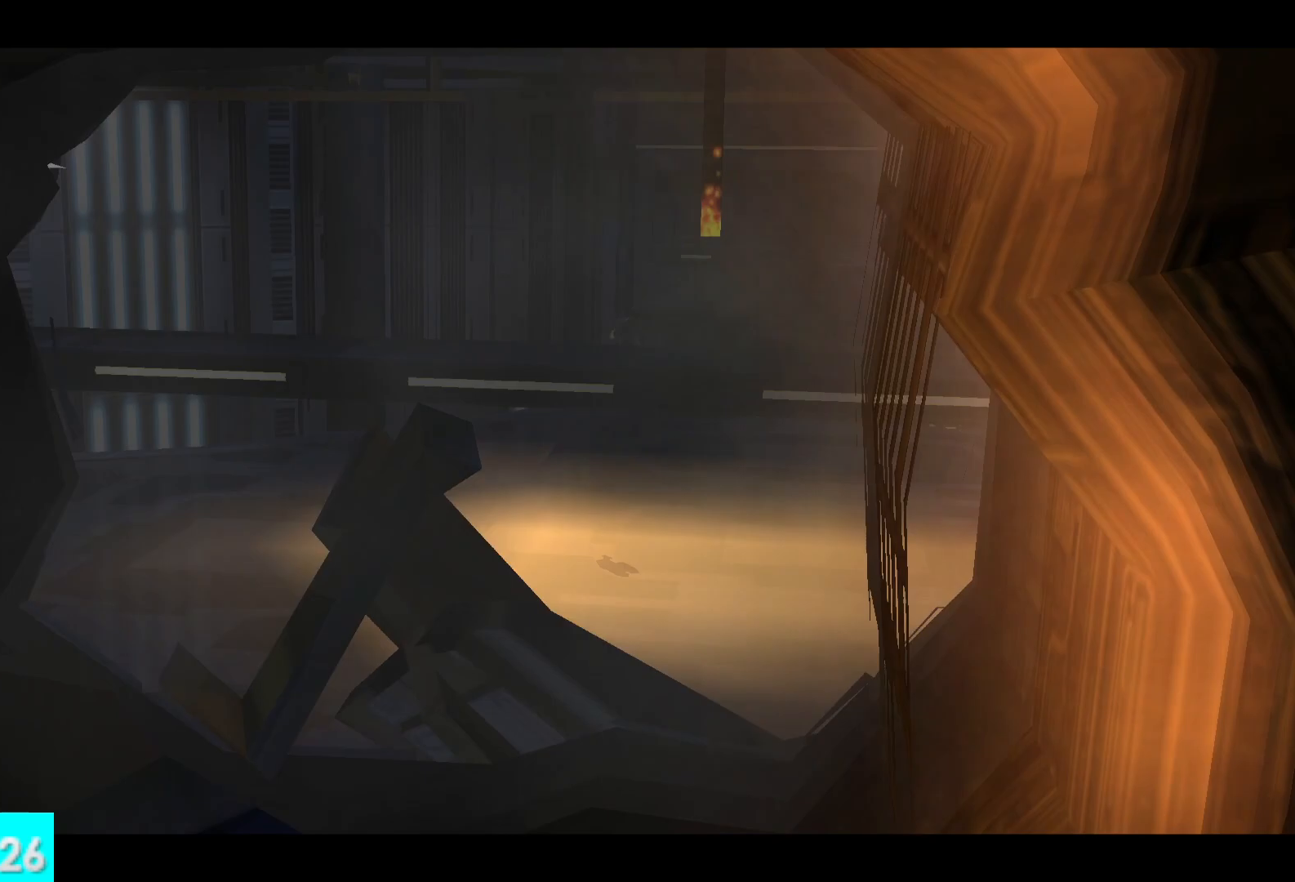
{"buttons": [], "left_stick": "center", "right_stick": "center", "button_events": []}
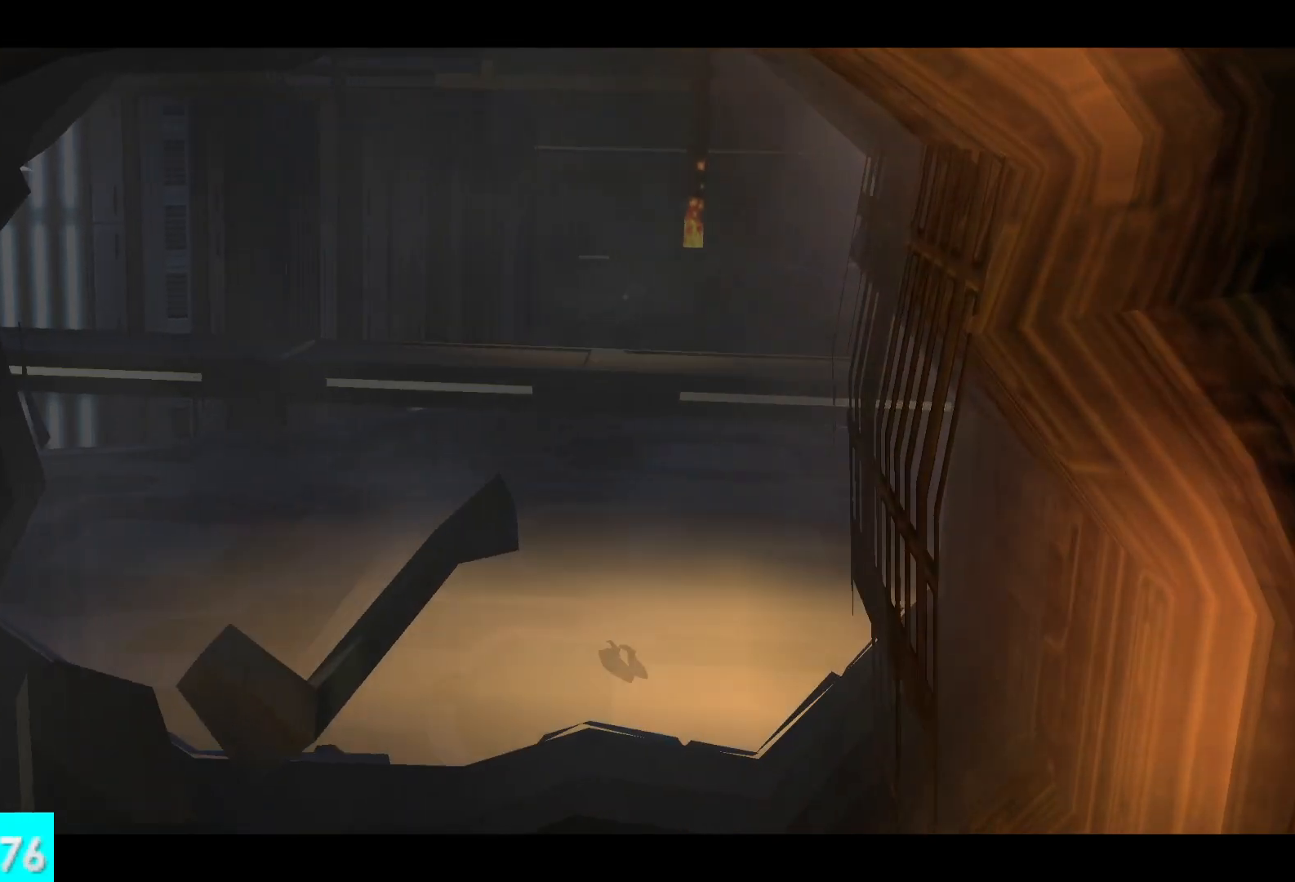
{"buttons": [], "left_stick": "center", "right_stick": "center", "button_events": []}
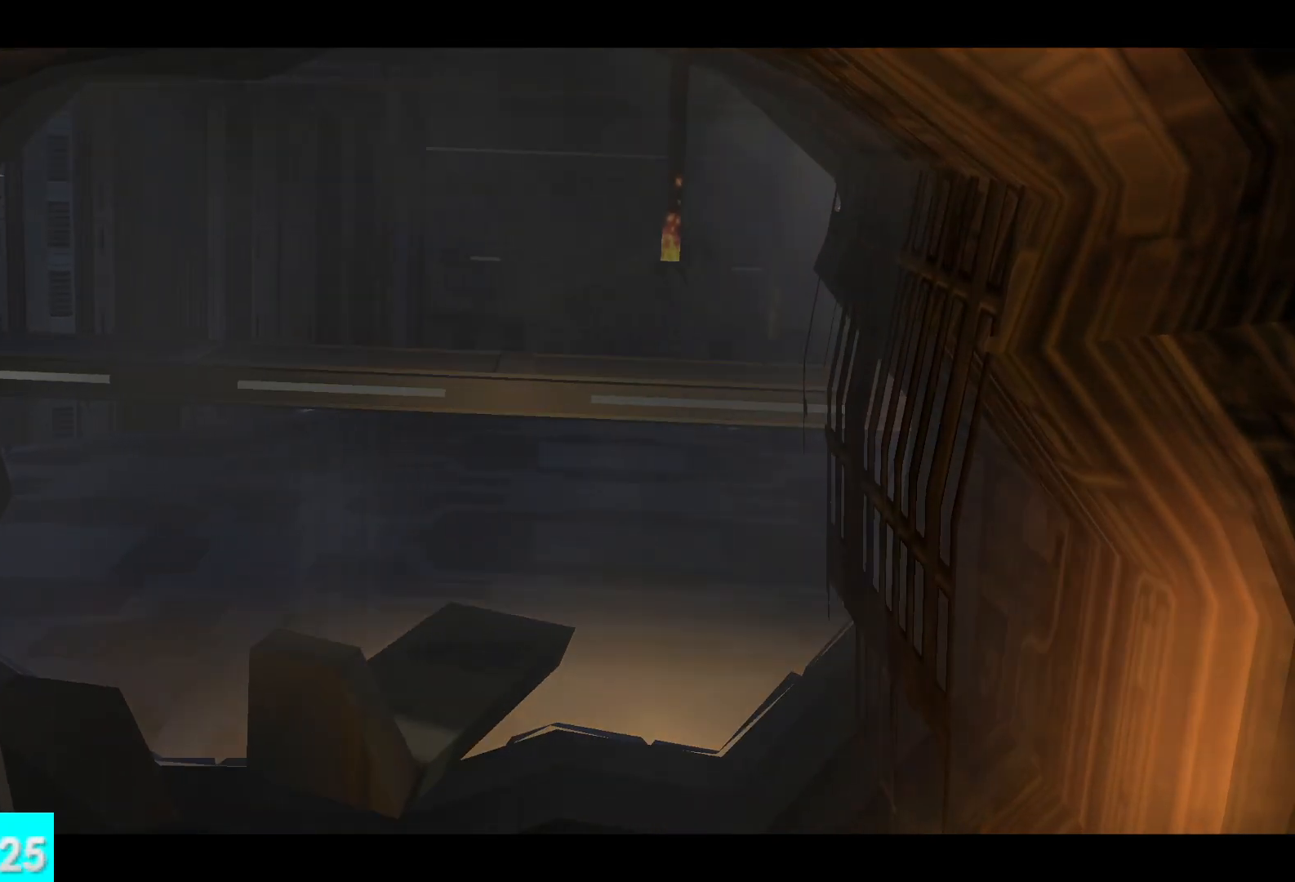
{"buttons": [], "left_stick": "center", "right_stick": "center", "button_events": []}
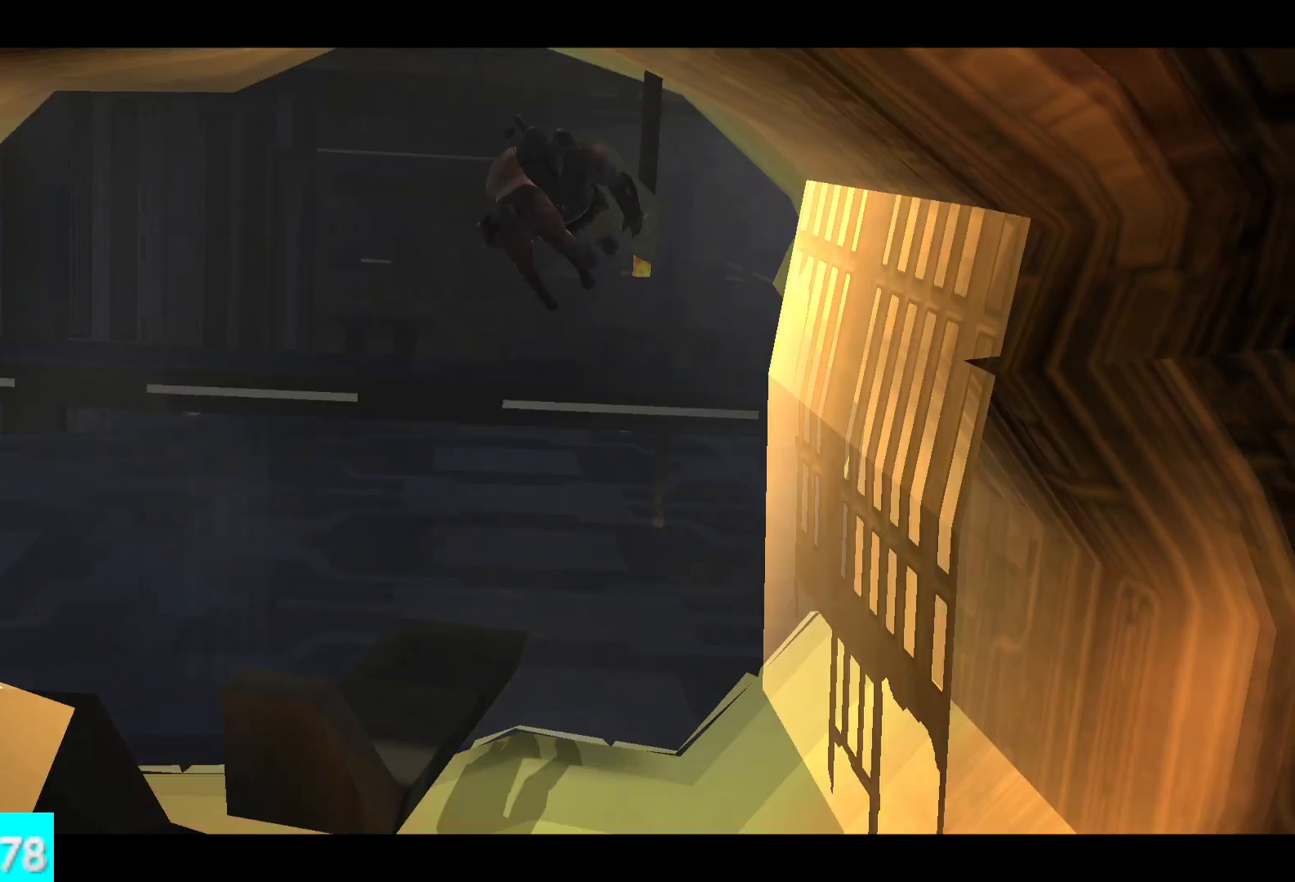
{"buttons": [], "left_stick": "center", "right_stick": "center", "button_events": []}